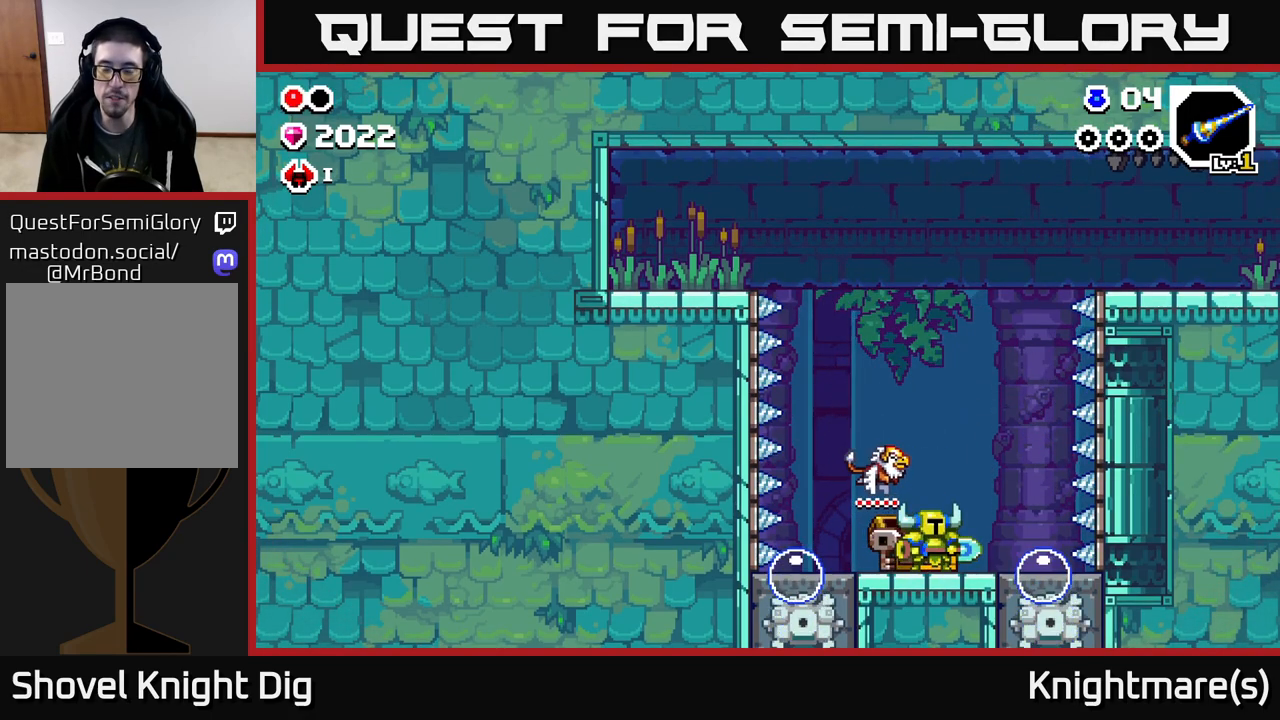
Gameplay with a controller (Xbox layout); each line is a JSON object with the inputs held at the frame after it. "events" lists button and stick changes between this image and that frame as [ms after this image, input, new state], when the widget could be followed in between.
{"buttons": [], "left_stick": "center", "right_stick": "center", "events": []}
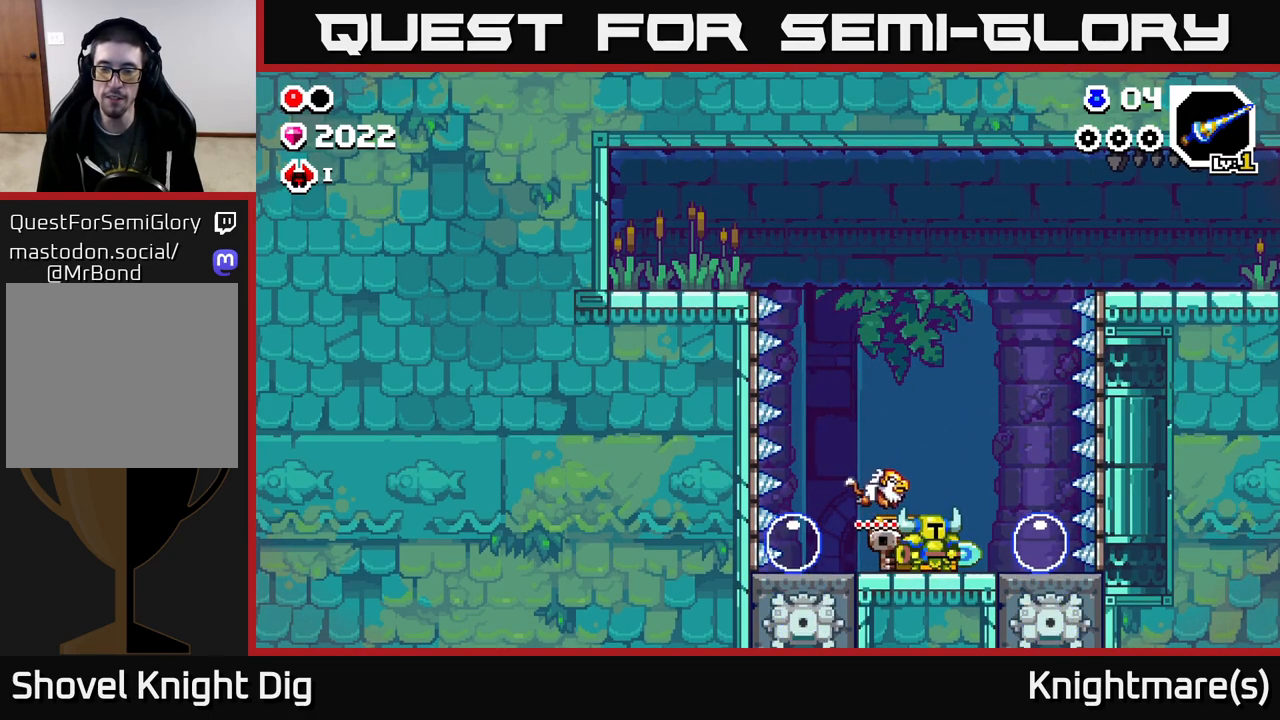
{"buttons": [], "left_stick": "center", "right_stick": "center", "events": []}
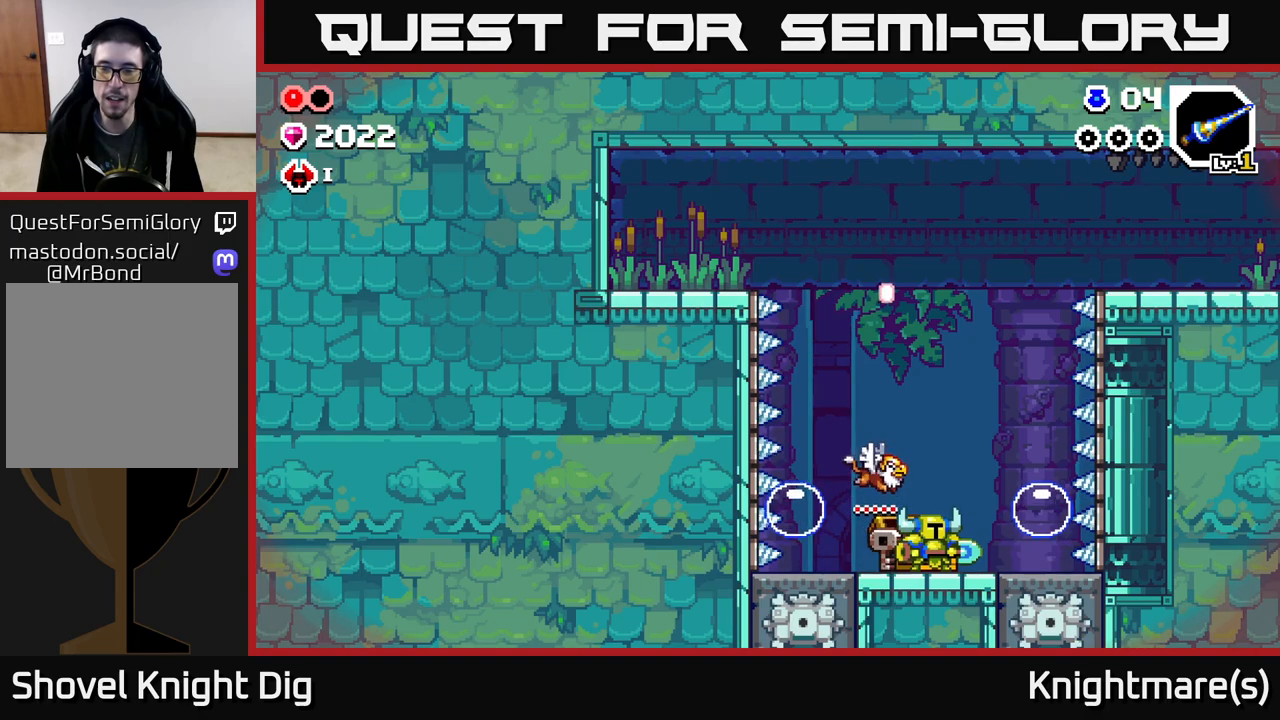
{"buttons": ["A"], "left_stick": "right", "right_stick": "center", "events": [[367, "A", "down"], [450, "left_stick", "right"]]}
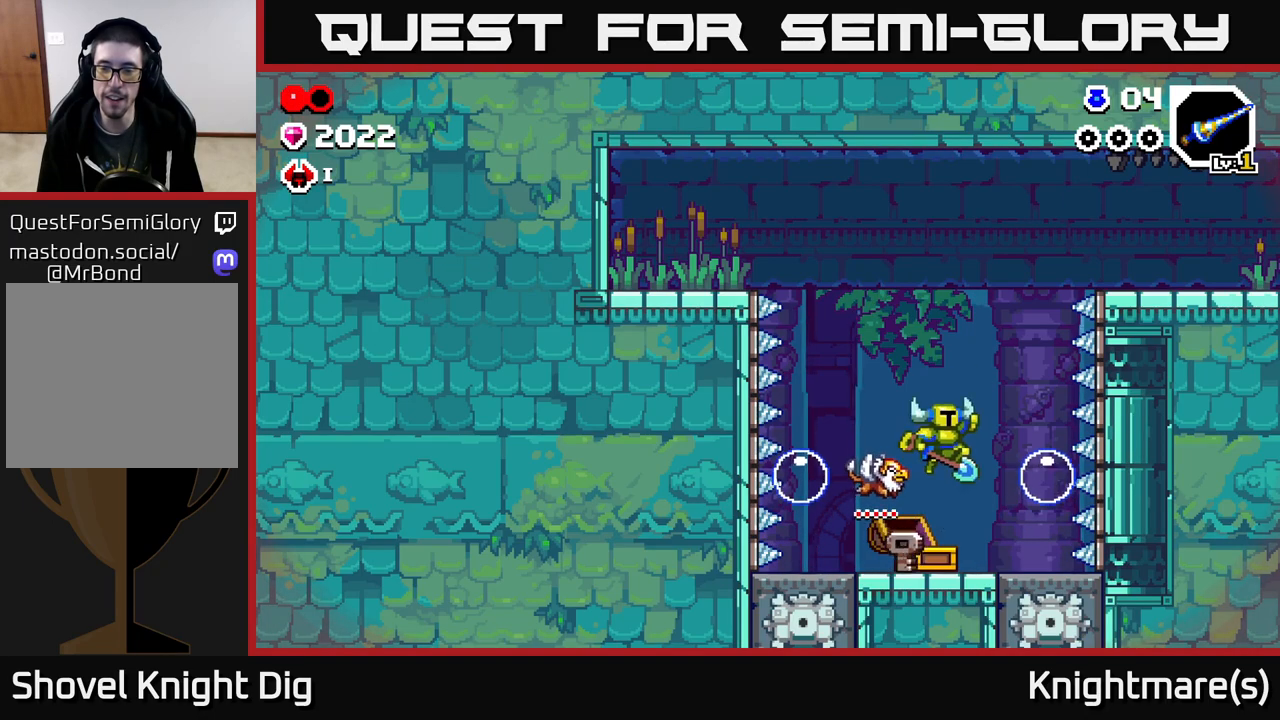
{"buttons": ["A"], "left_stick": "down-right", "right_stick": "center", "events": [[283, "left_stick", "down"], [400, "left_stick", "down-right"]]}
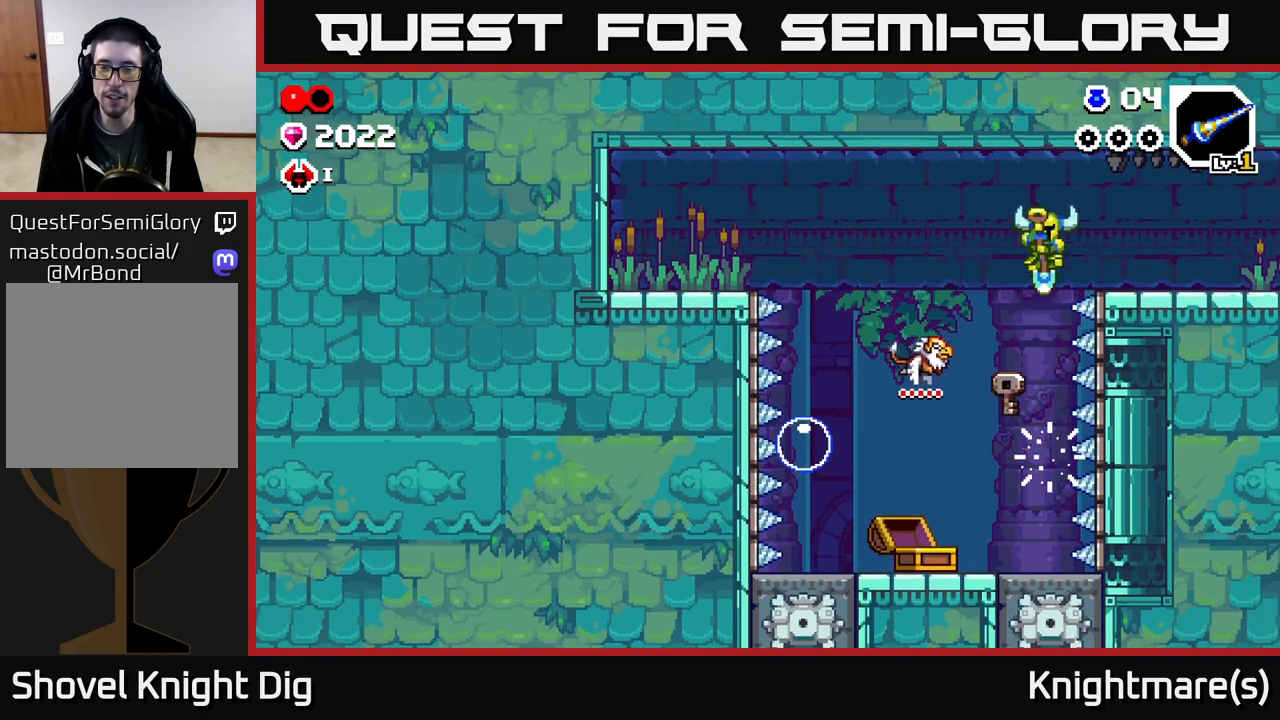
{"buttons": [], "left_stick": "right", "right_stick": "center", "events": [[317, "A", "up"], [350, "left_stick", "right"]]}
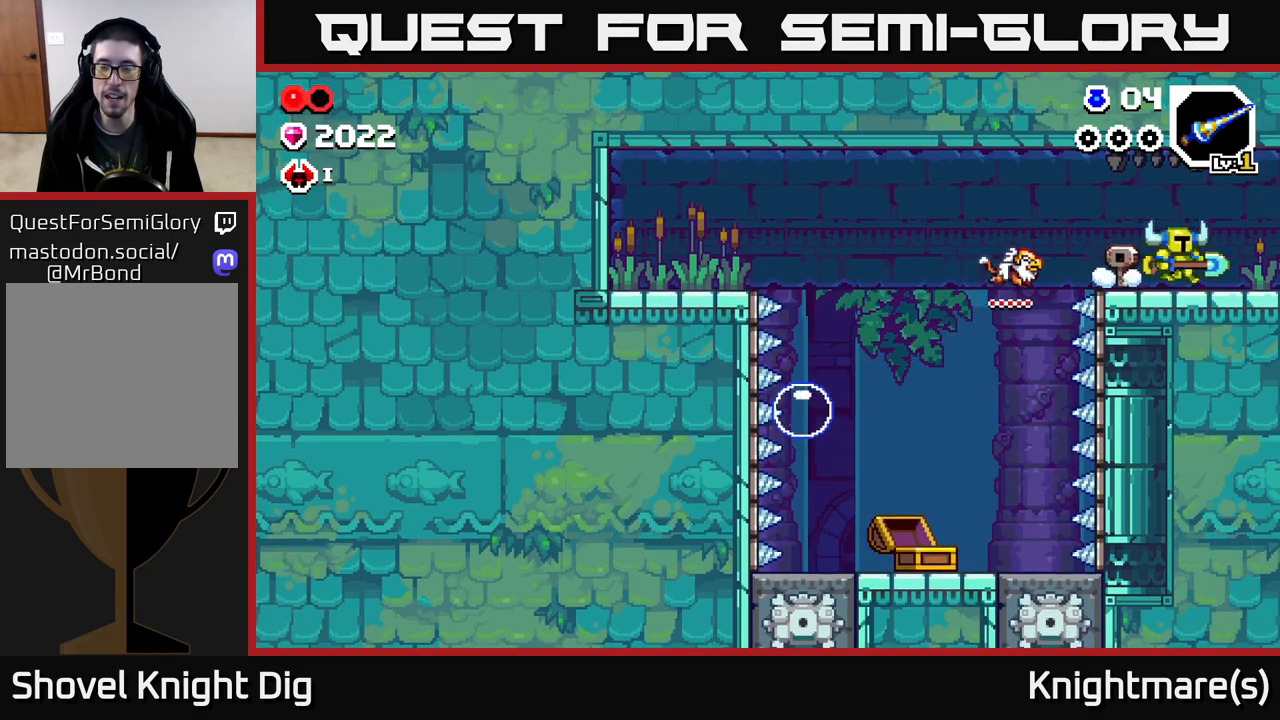
{"buttons": [], "left_stick": "right", "right_stick": "center", "events": []}
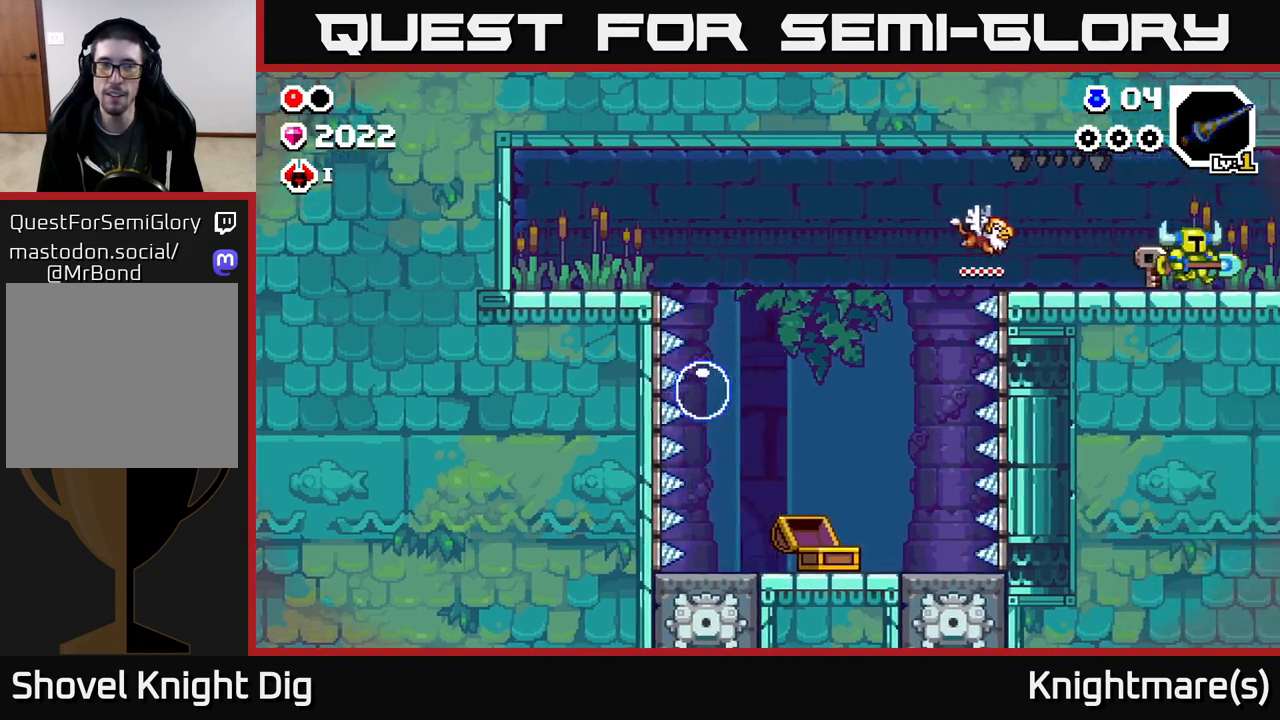
{"buttons": [], "left_stick": "right", "right_stick": "center", "events": [[67, "left_stick", "center"], [200, "left_stick", "right"]]}
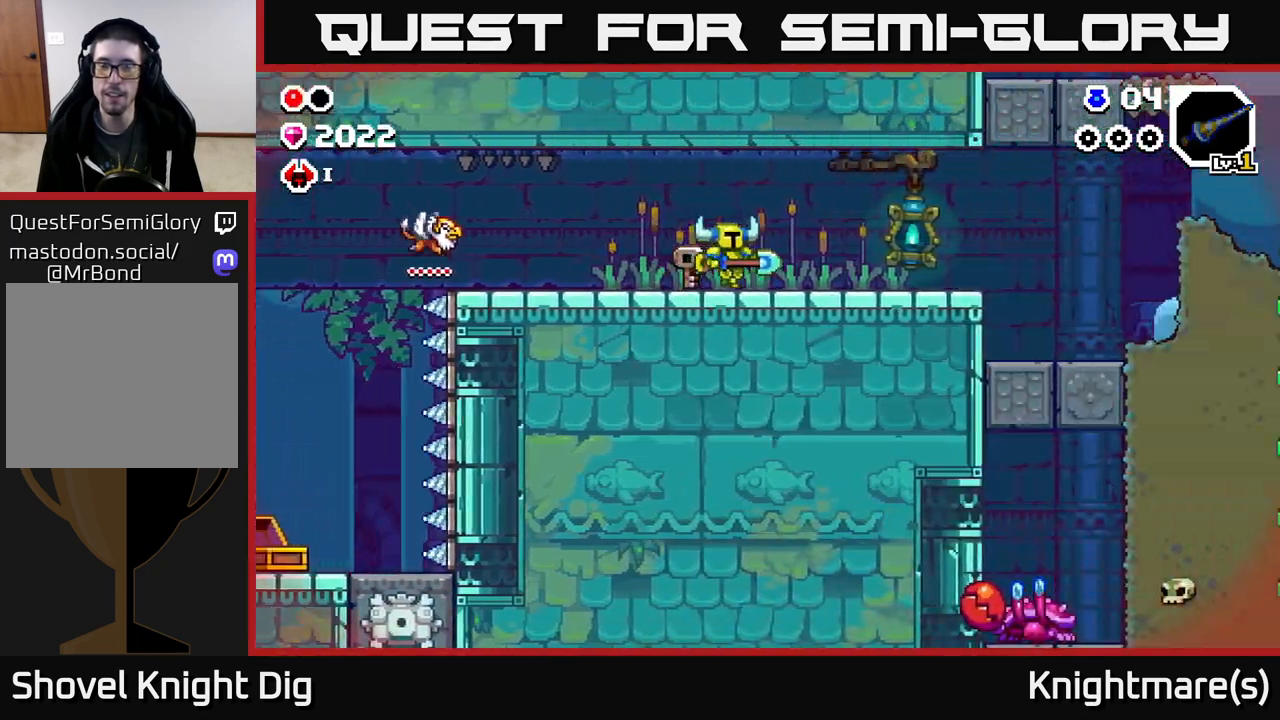
{"buttons": [], "left_stick": "right", "right_stick": "center", "events": []}
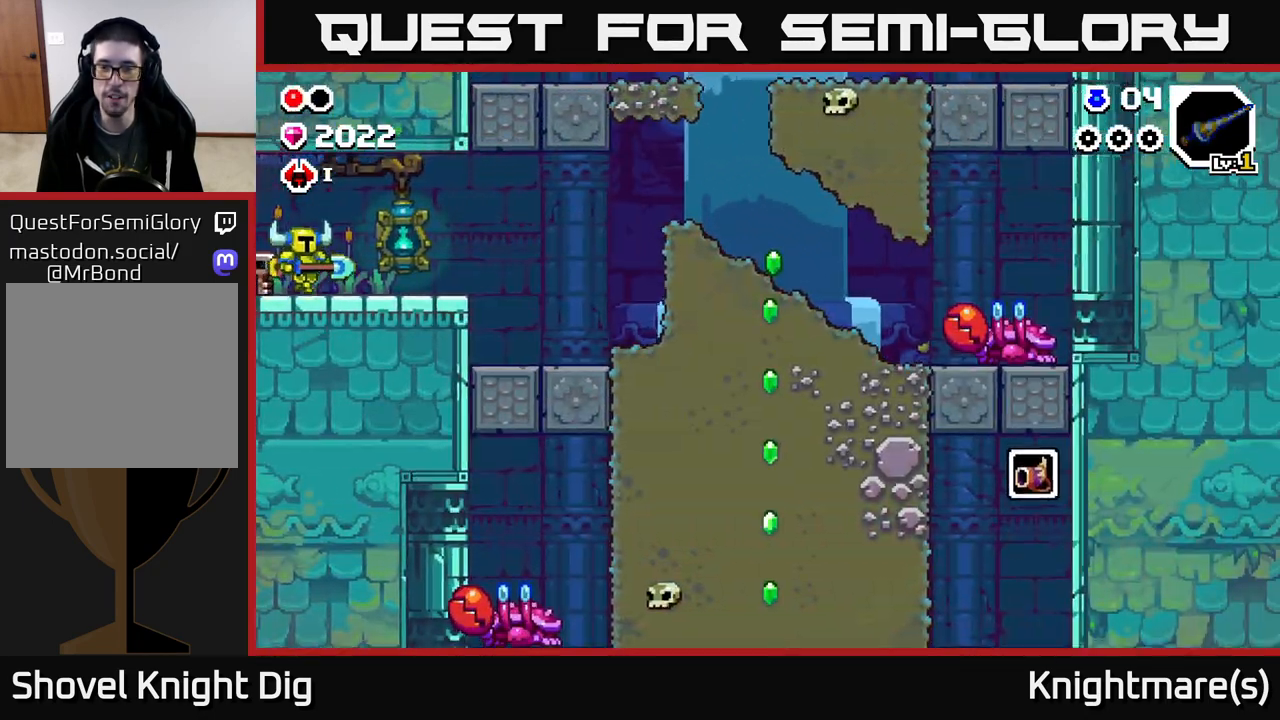
{"buttons": [], "left_stick": "right", "right_stick": "center", "events": []}
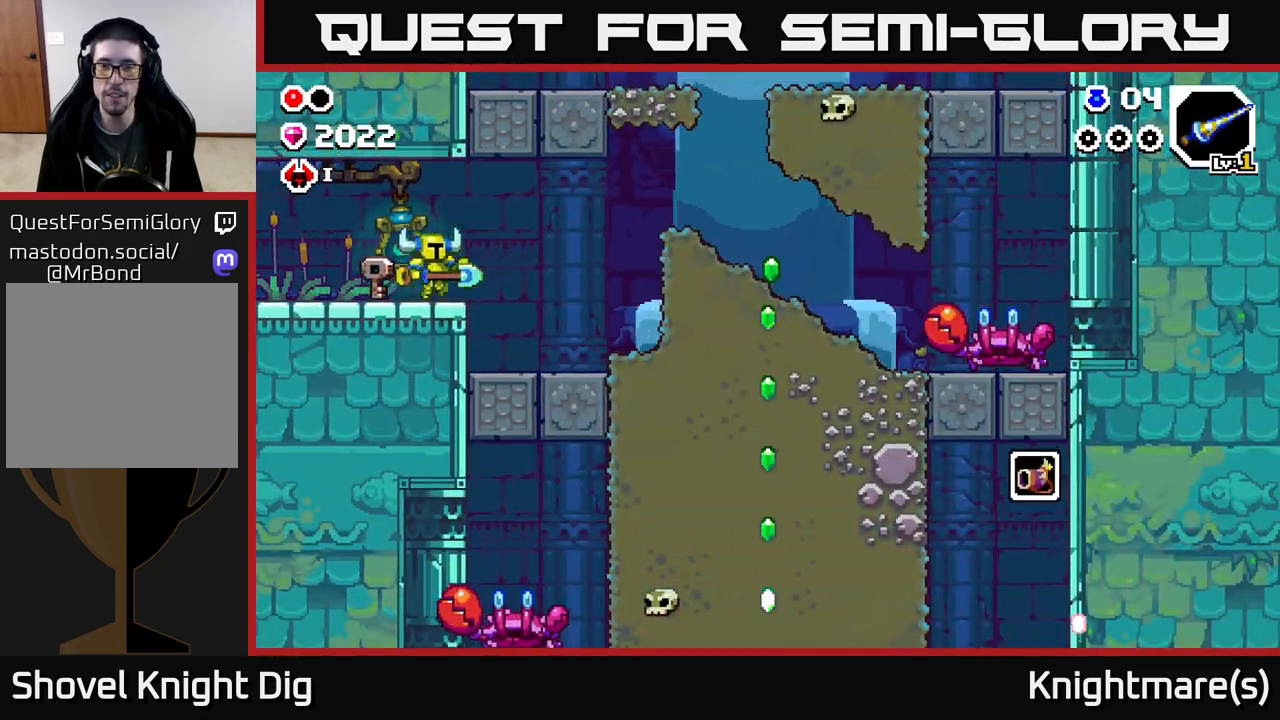
{"buttons": [], "left_stick": "right", "right_stick": "center", "events": [[117, "A", "down"], [250, "A", "up"]]}
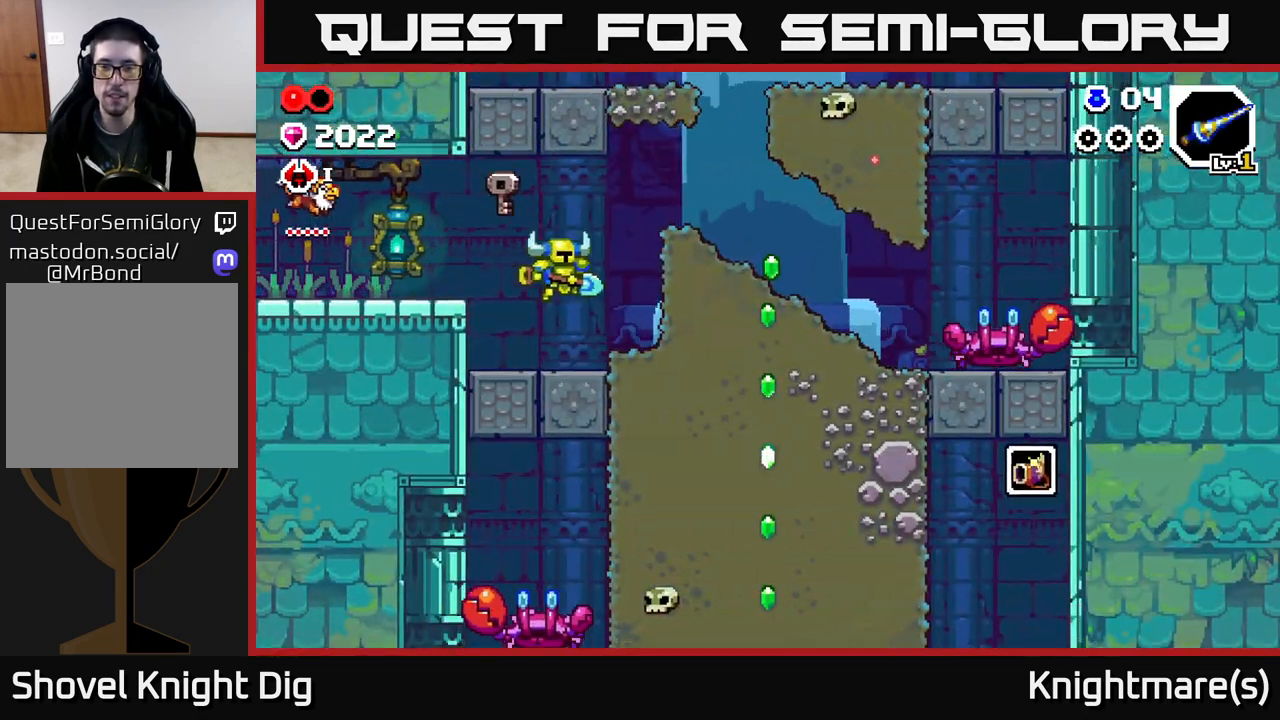
{"buttons": ["X"], "left_stick": "right", "right_stick": "center", "events": [[67, "X", "down"], [183, "X", "up"], [250, "X", "down"], [367, "X", "up"], [450, "X", "down"]]}
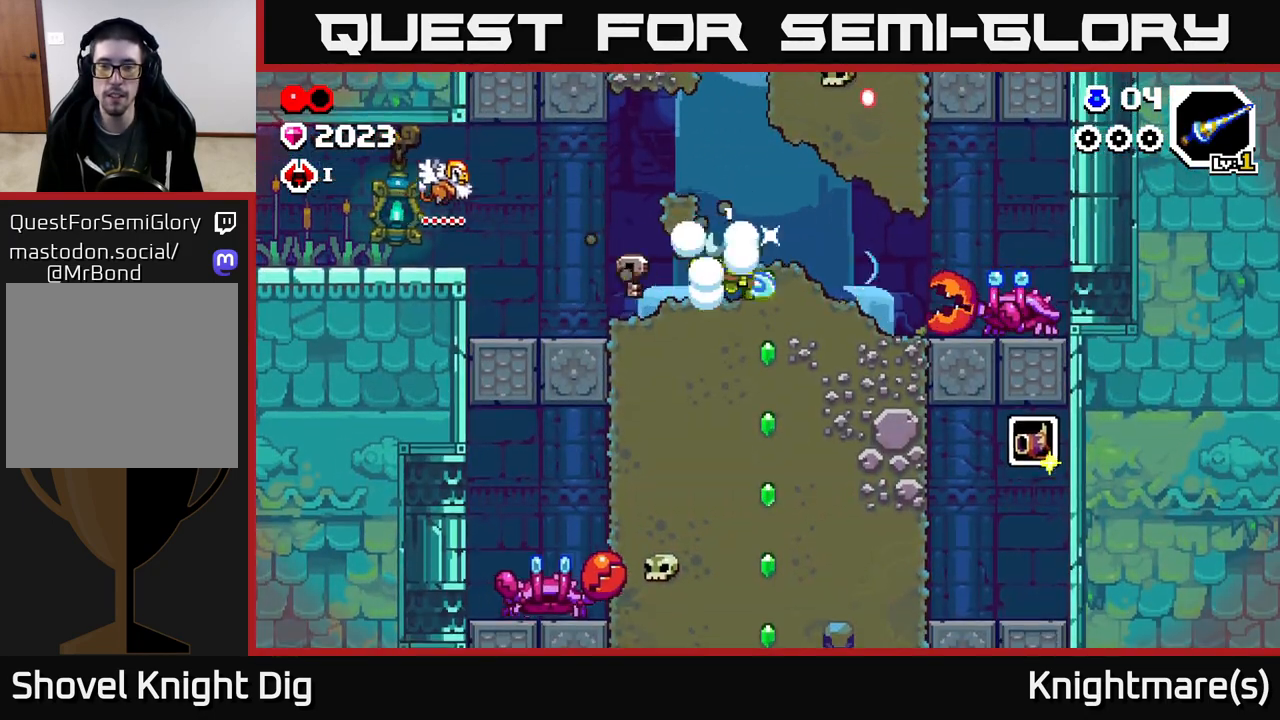
{"buttons": [], "left_stick": "left", "right_stick": "center", "events": [[50, "X", "up"], [183, "left_stick", "left"]]}
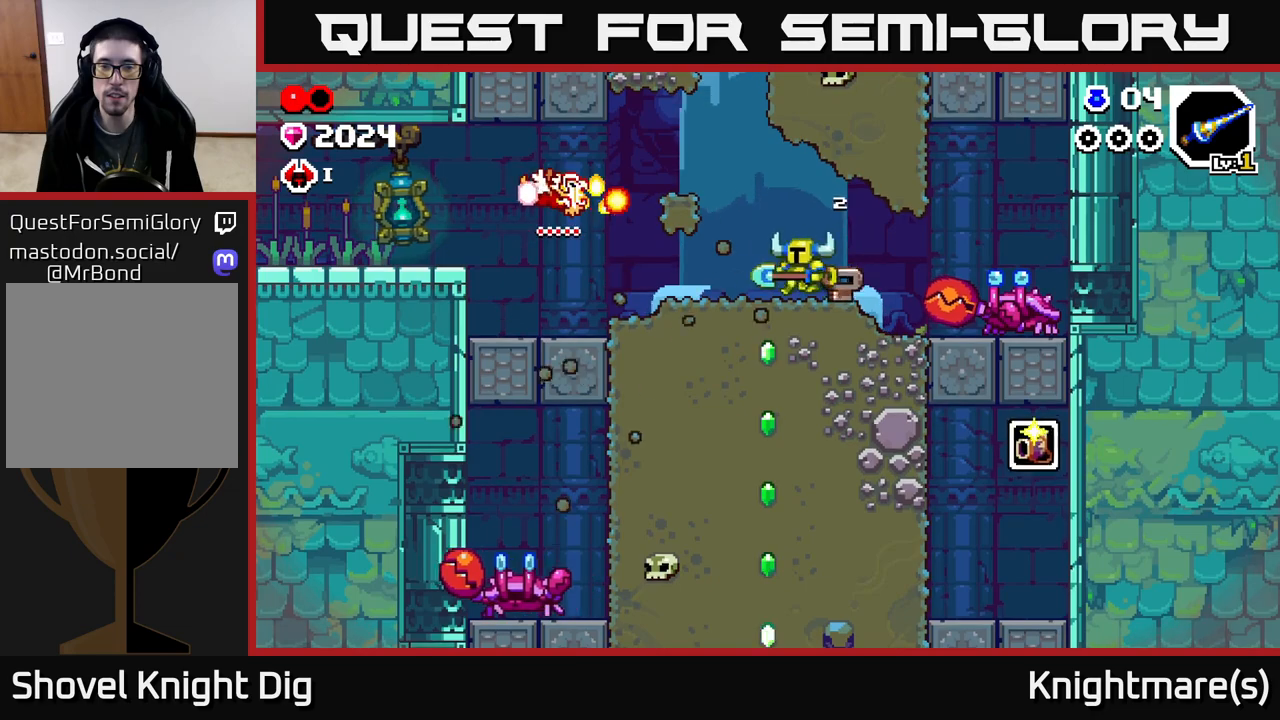
{"buttons": [], "left_stick": "center", "right_stick": "center", "events": [[117, "left_stick", "center"], [283, "left_stick", "left"], [433, "left_stick", "center"]]}
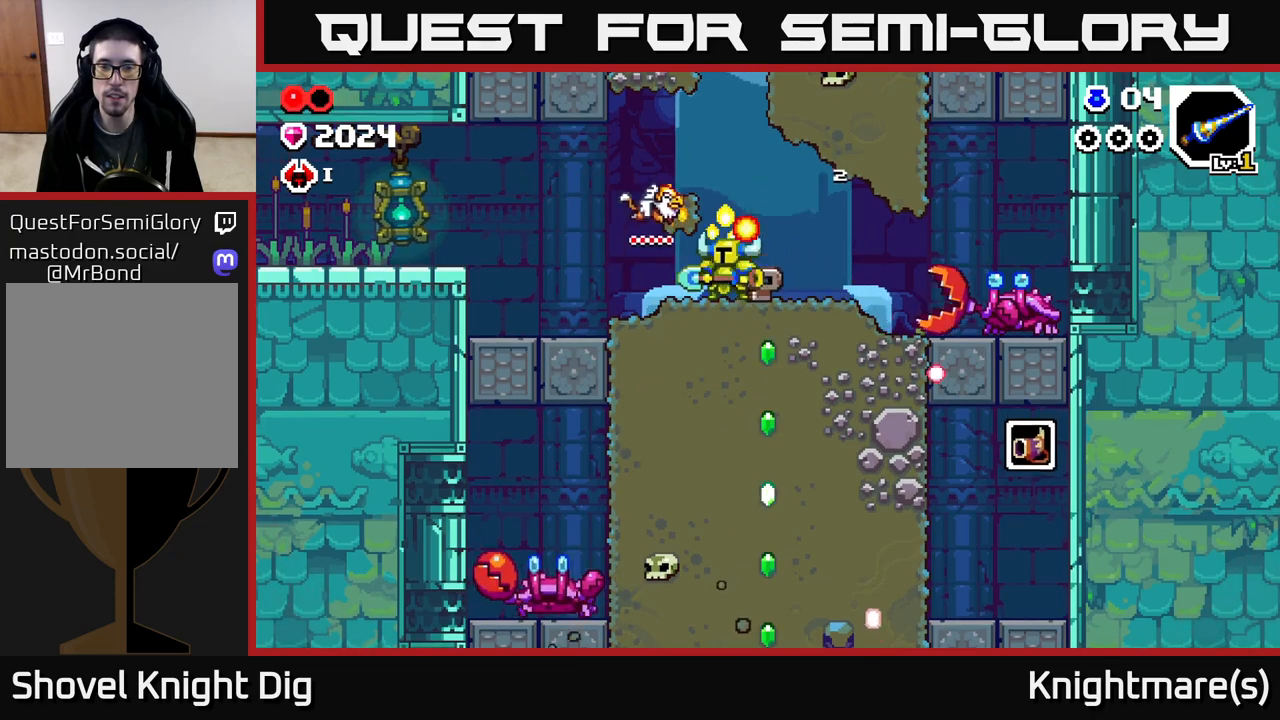
{"buttons": ["A"], "left_stick": "down", "right_stick": "center", "events": [[67, "A", "down"], [233, "left_stick", "left"], [333, "left_stick", "down"]]}
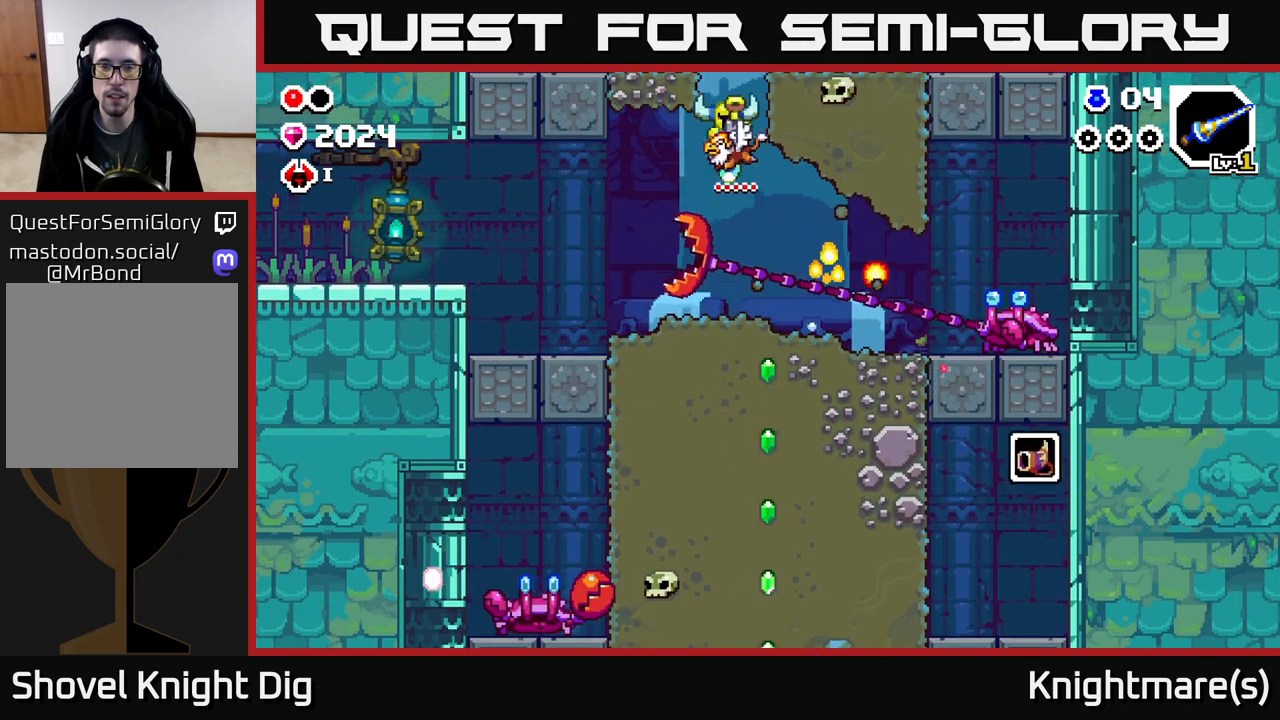
{"buttons": [], "left_stick": "down-right", "right_stick": "center", "events": [[250, "left_stick", "down-right"], [400, "A", "up"]]}
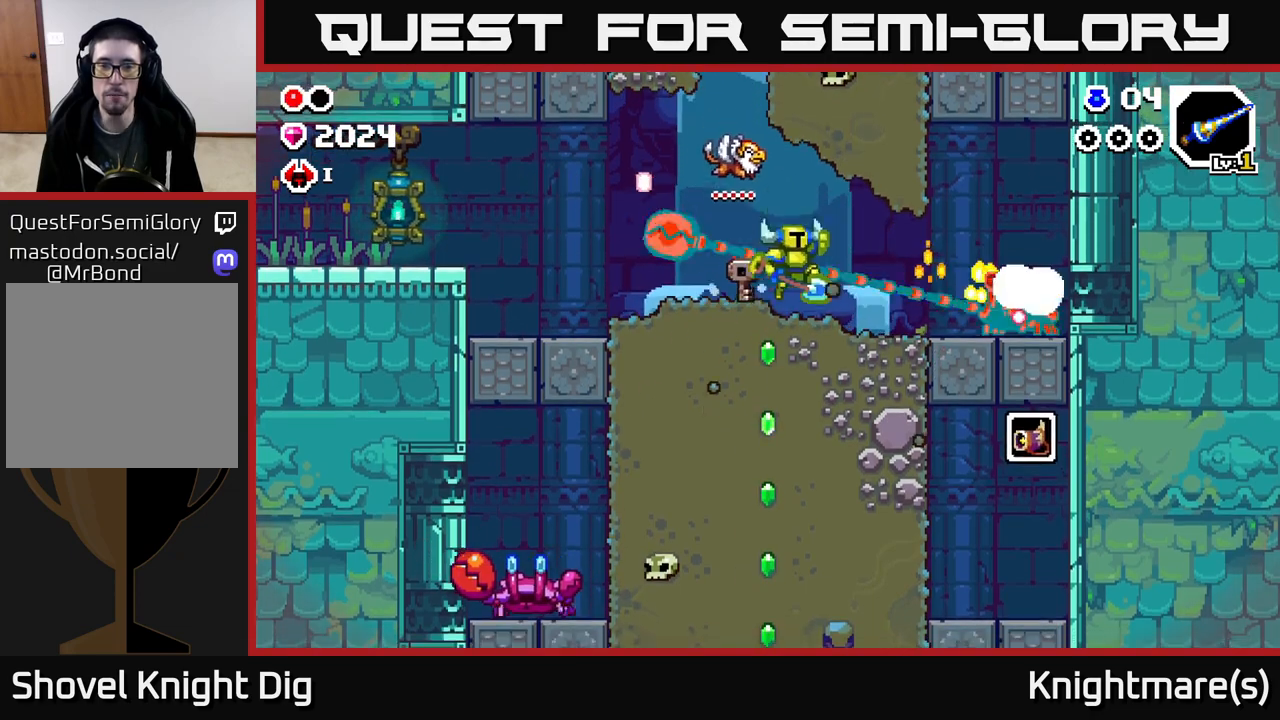
{"buttons": [], "left_stick": "right", "right_stick": "center", "events": [[33, "A", "down"], [150, "left_stick", "down-left"], [383, "left_stick", "down-right"], [467, "left_stick", "right"], [483, "A", "up"]]}
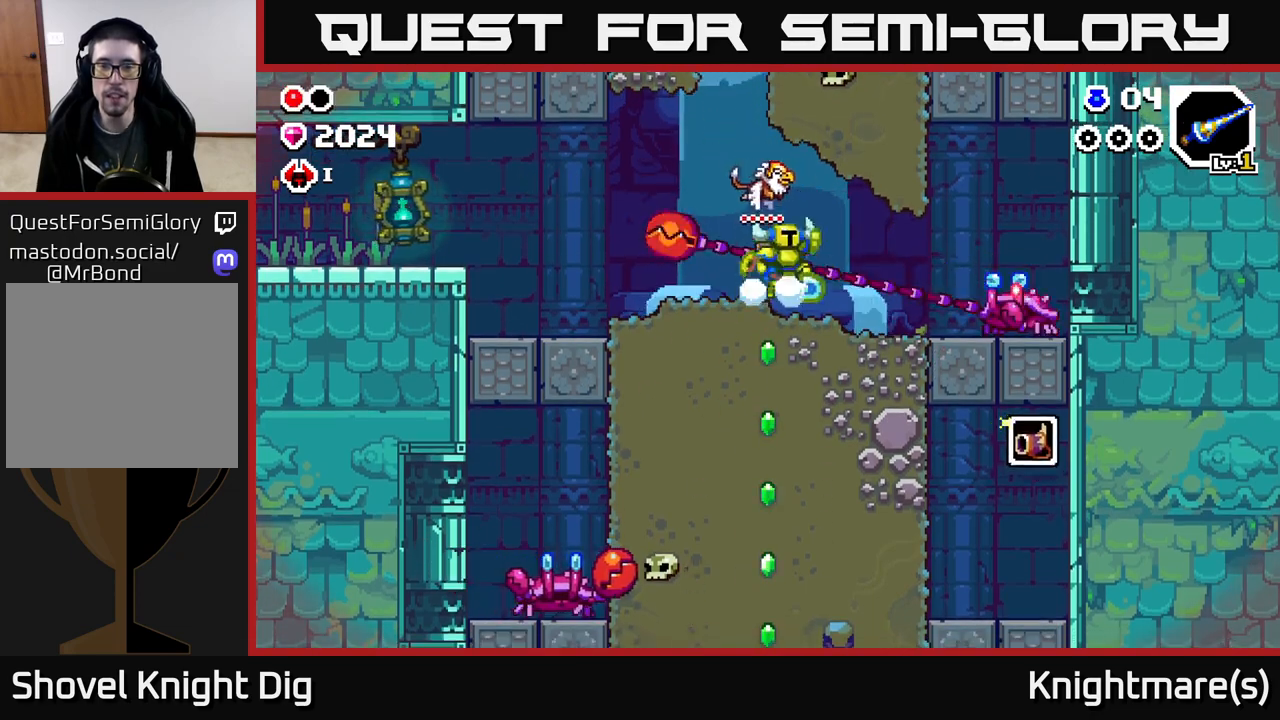
{"buttons": ["A"], "left_stick": "down", "right_stick": "center", "events": [[17, "A", "down"], [167, "left_stick", "center"], [283, "left_stick", "down"]]}
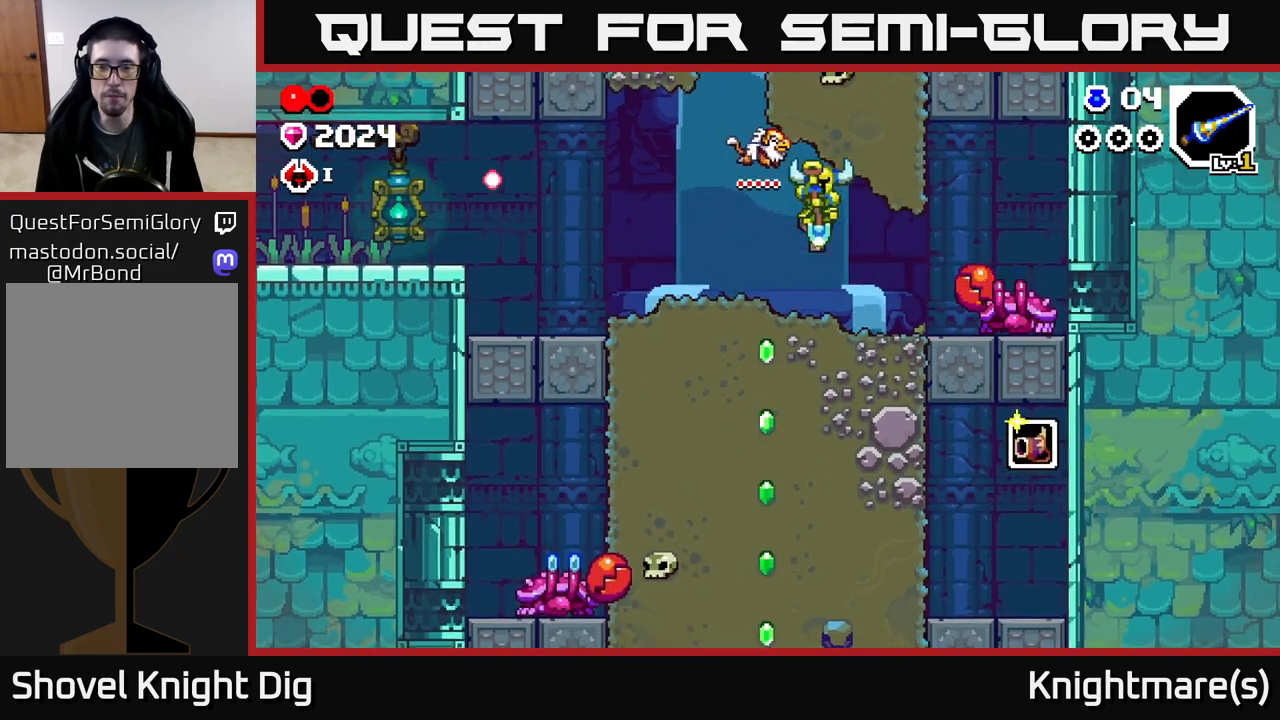
{"buttons": ["X"], "left_stick": "center", "right_stick": "center", "events": [[67, "A", "up"], [83, "left_stick", "right"], [317, "X", "down"], [417, "X", "up"], [467, "left_stick", "center"], [500, "X", "down"]]}
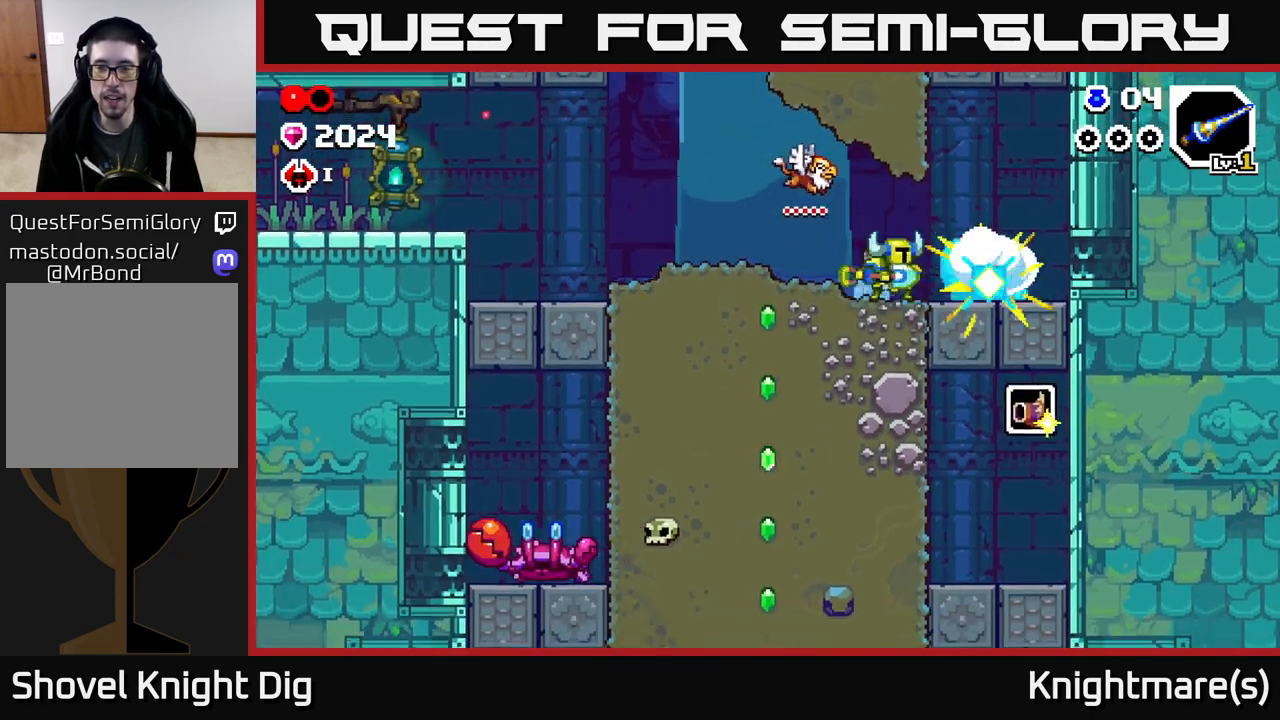
{"buttons": [], "left_stick": "center", "right_stick": "center", "events": [[133, "X", "up"], [217, "X", "down"], [233, "left_stick", "right"], [317, "X", "up"], [433, "left_stick", "center"]]}
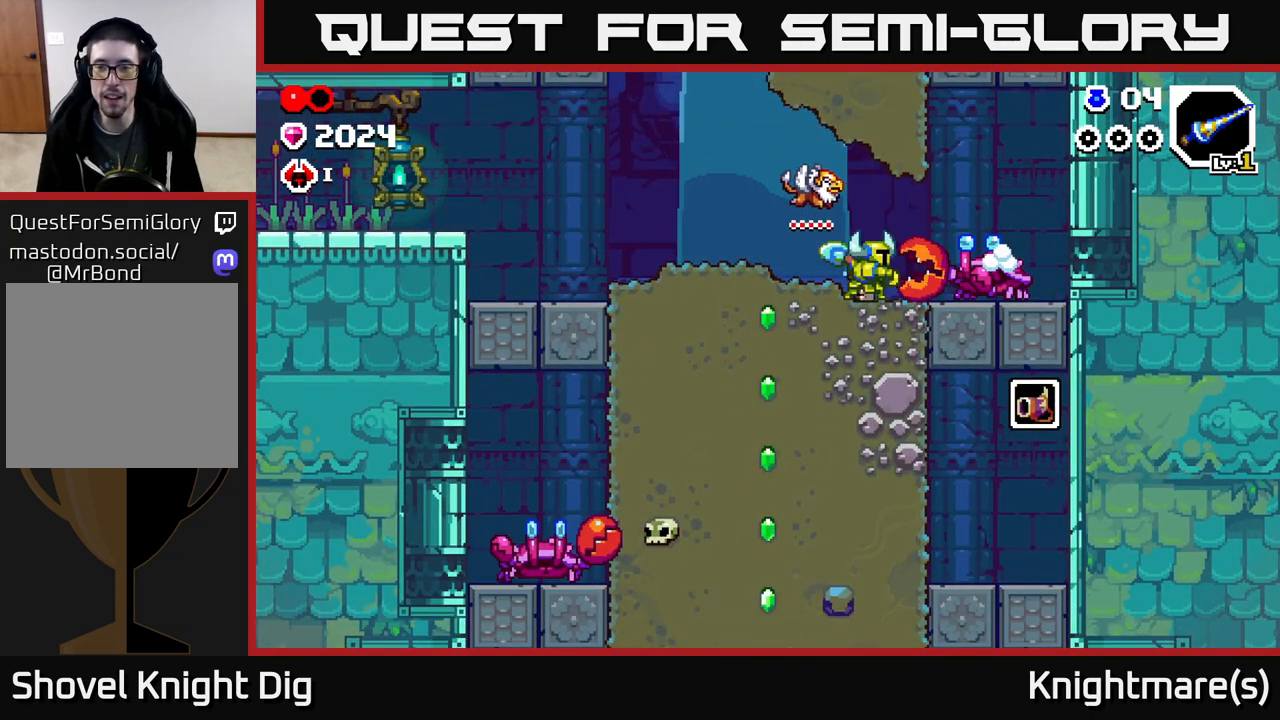
{"buttons": ["X"], "left_stick": "center", "right_stick": "center", "events": [[83, "X", "down"], [183, "X", "up"], [450, "X", "down"]]}
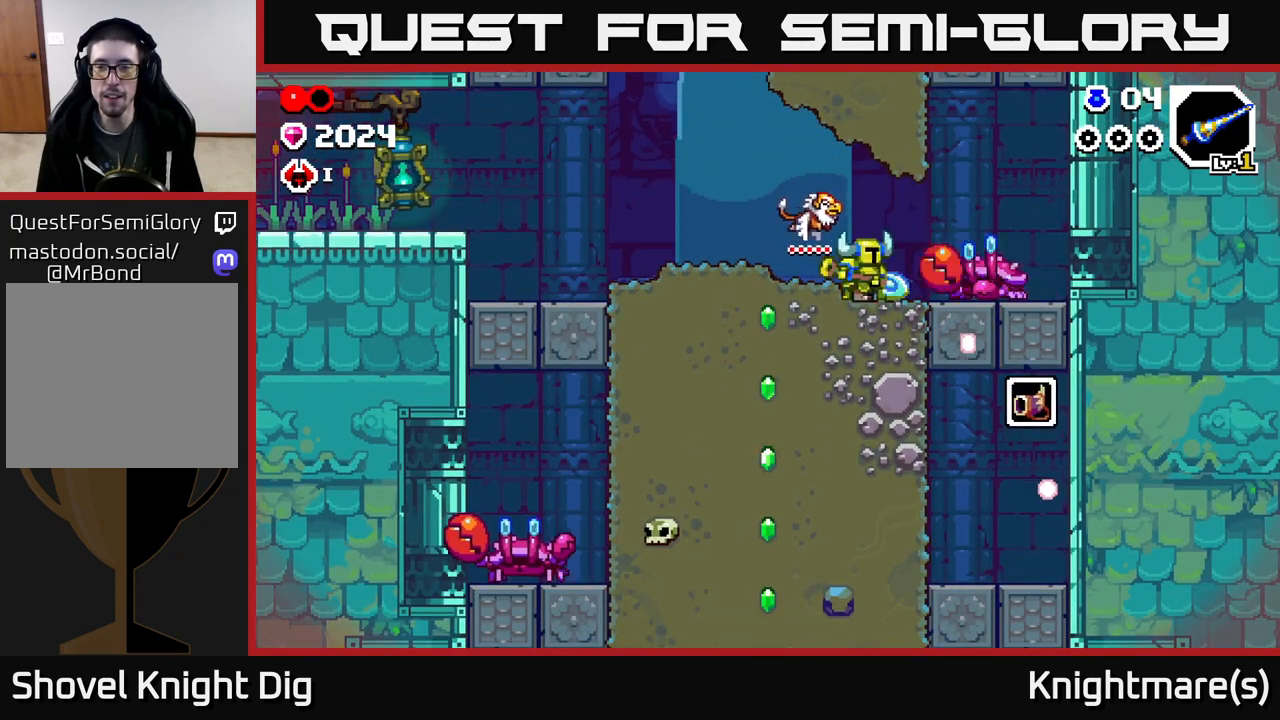
{"buttons": ["X"], "left_stick": "center", "right_stick": "center", "events": [[50, "X", "up"], [183, "X", "down"], [300, "X", "up"], [450, "X", "down"]]}
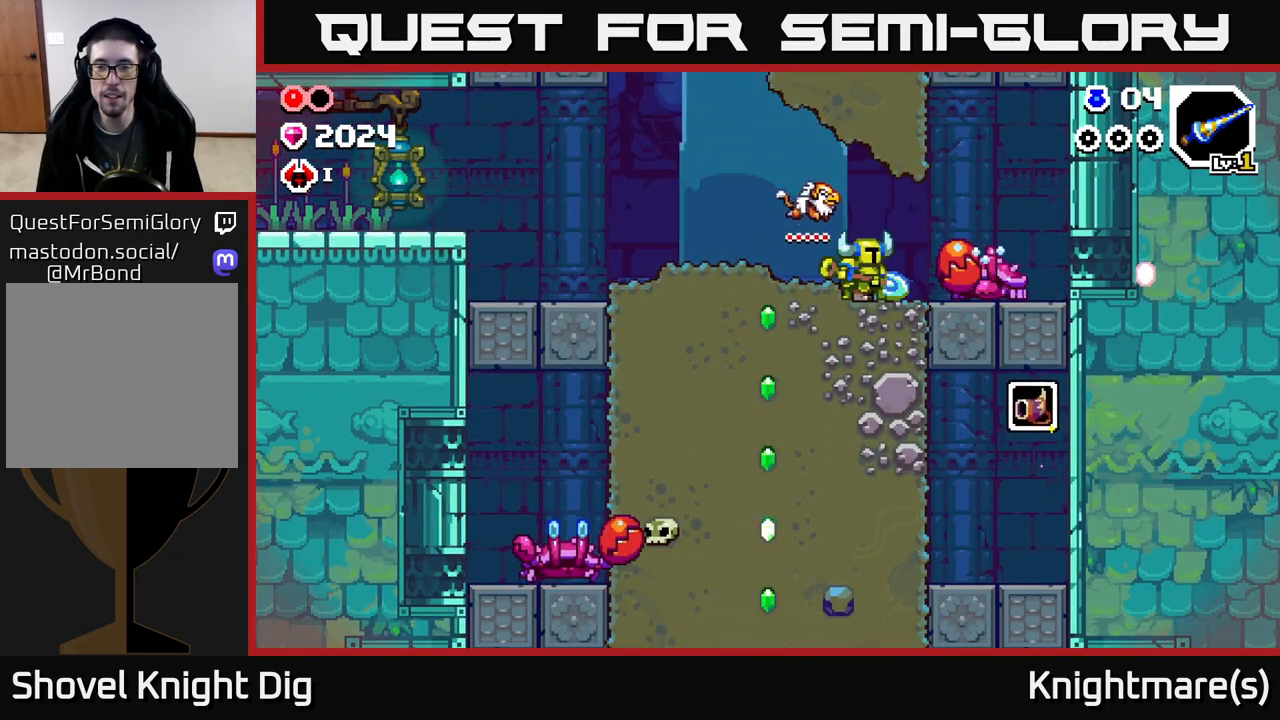
{"buttons": [], "left_stick": "down", "right_stick": "center", "events": [[17, "X", "up"], [83, "left_stick", "down"], [183, "X", "down"], [283, "X", "up"], [350, "X", "down"], [450, "X", "up"]]}
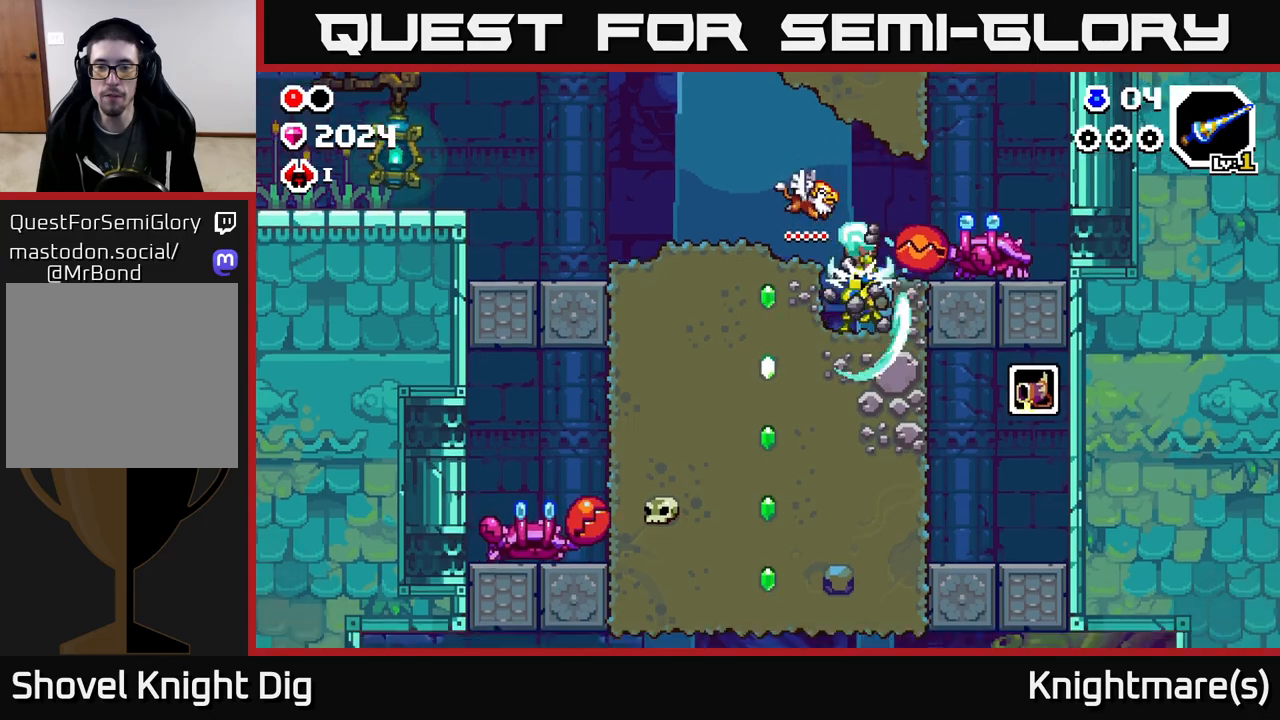
{"buttons": [], "left_stick": "down", "right_stick": "center", "events": [[17, "X", "down"], [117, "X", "up"], [183, "X", "down"], [283, "X", "up"], [350, "X", "down"], [450, "X", "up"]]}
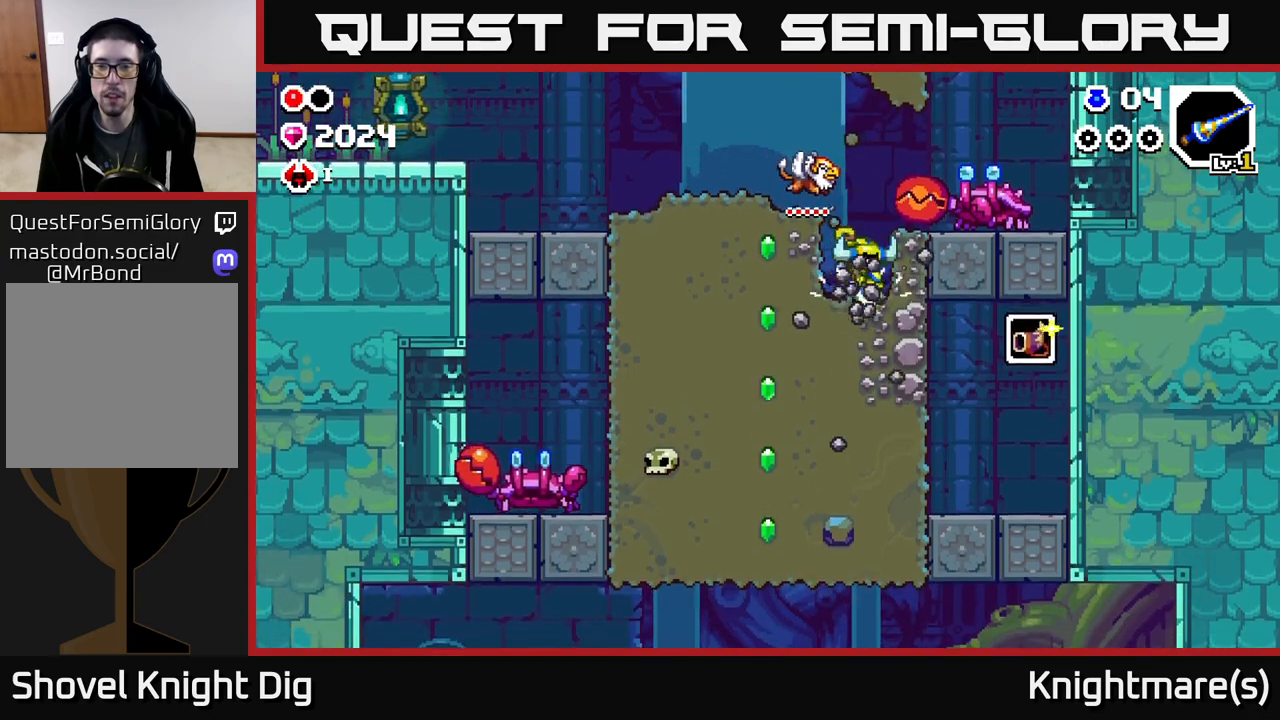
{"buttons": [], "left_stick": "down", "right_stick": "center", "events": [[17, "X", "down"], [117, "X", "up"], [200, "X", "down"], [300, "X", "up"], [383, "X", "down"], [500, "X", "up"]]}
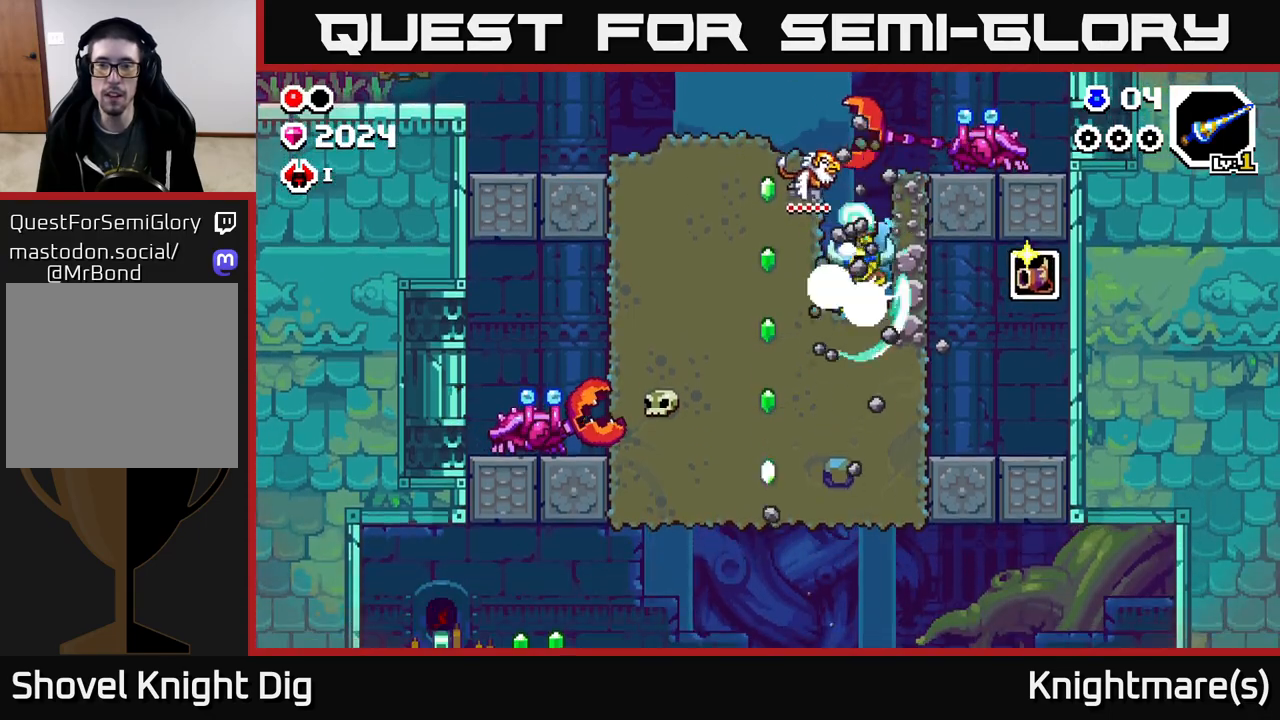
{"buttons": [], "left_stick": "left", "right_stick": "center", "events": [[100, "X", "down"], [133, "left_stick", "right"], [200, "X", "up"], [283, "X", "down"], [367, "left_stick", "left"], [383, "X", "up"]]}
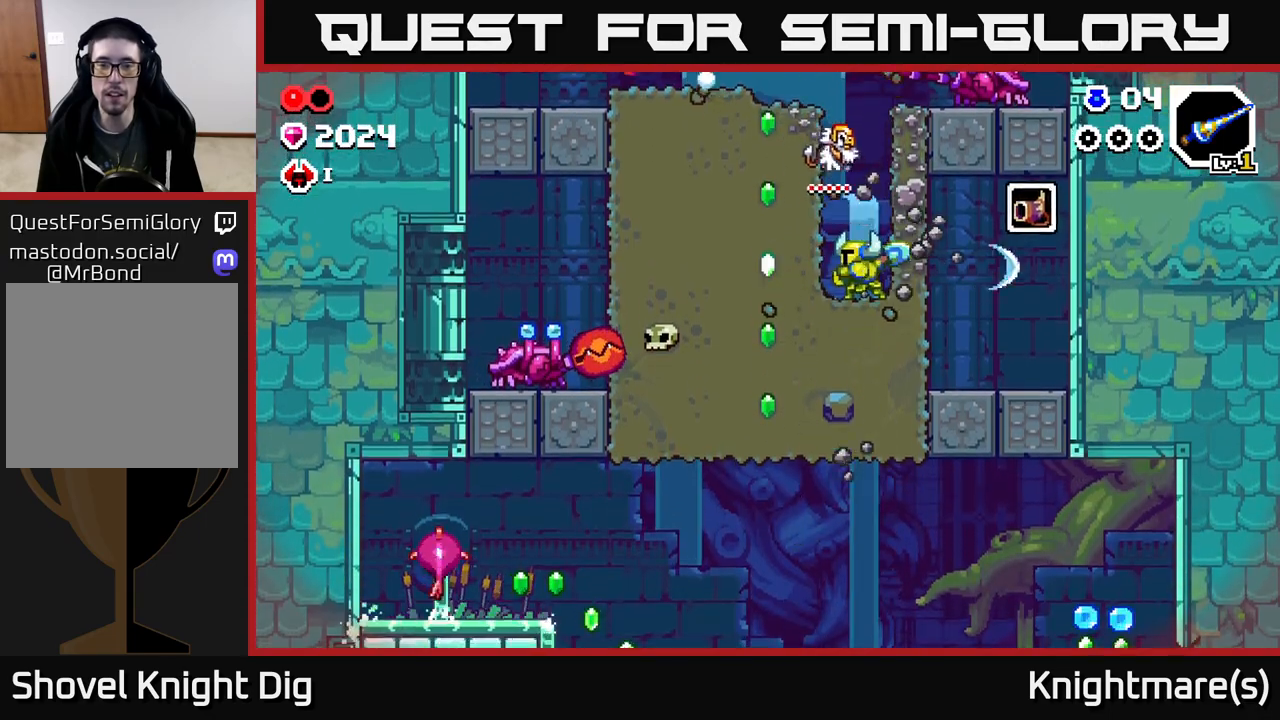
{"buttons": ["X"], "left_stick": "down", "right_stick": "center", "events": [[50, "left_stick", "center"], [117, "left_stick", "right"], [283, "X", "down"], [283, "left_stick", "down"], [383, "X", "up"], [467, "X", "down"]]}
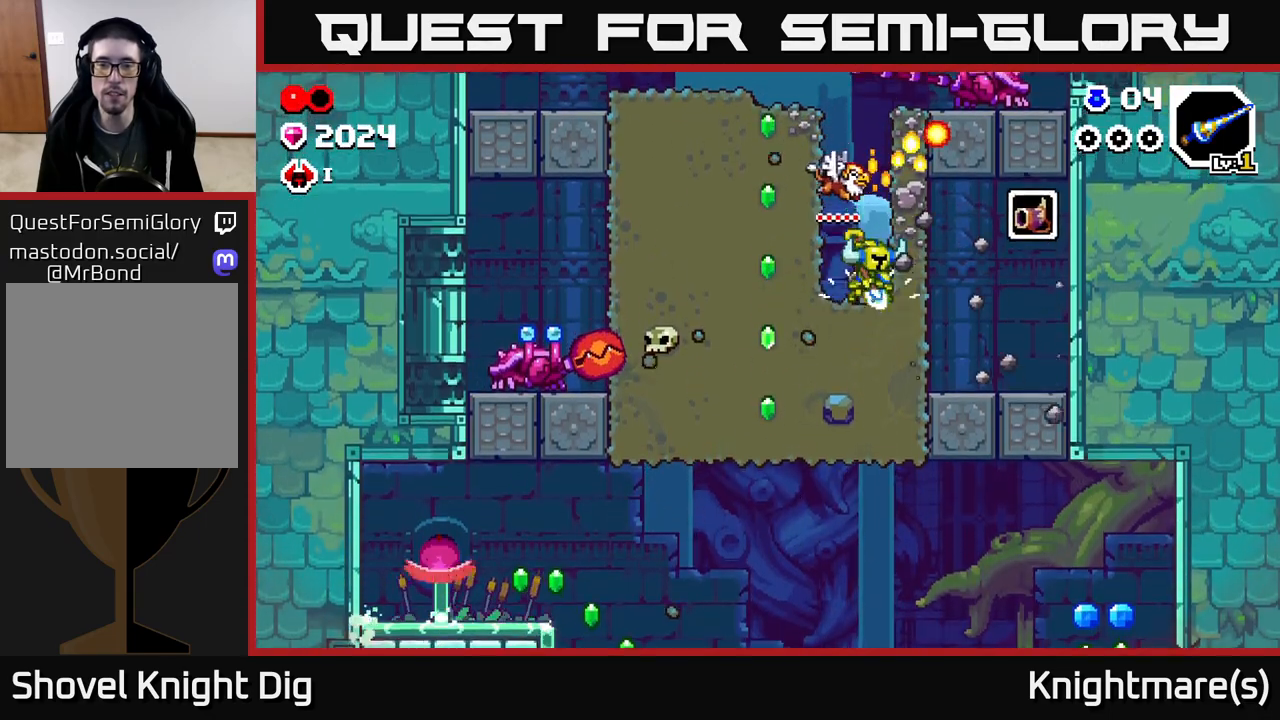
{"buttons": ["X"], "left_stick": "down", "right_stick": "center", "events": [[50, "X", "up"], [117, "X", "down"], [217, "X", "up"], [283, "X", "down"], [367, "X", "up"], [433, "X", "down"]]}
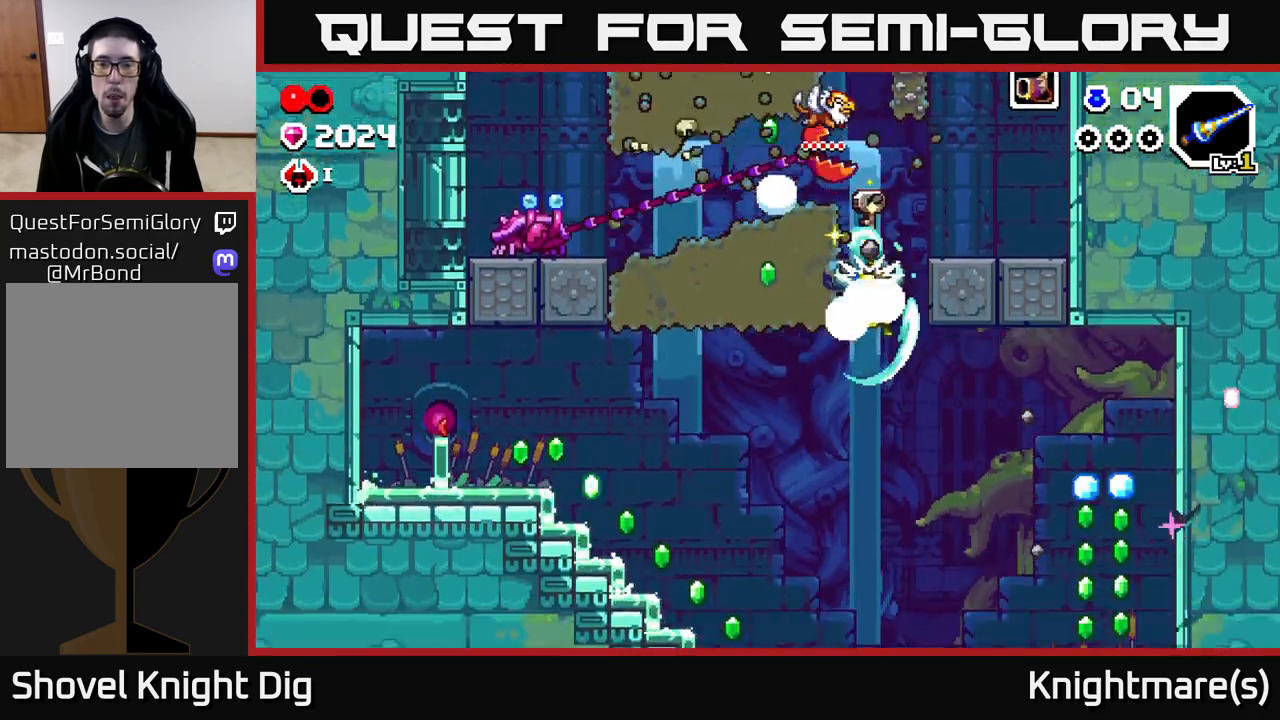
{"buttons": [], "left_stick": "up-left", "right_stick": "center", "events": [[50, "X", "up"], [117, "X", "down"], [200, "left_stick", "left"], [233, "X", "up"], [350, "left_stick", "up-left"]]}
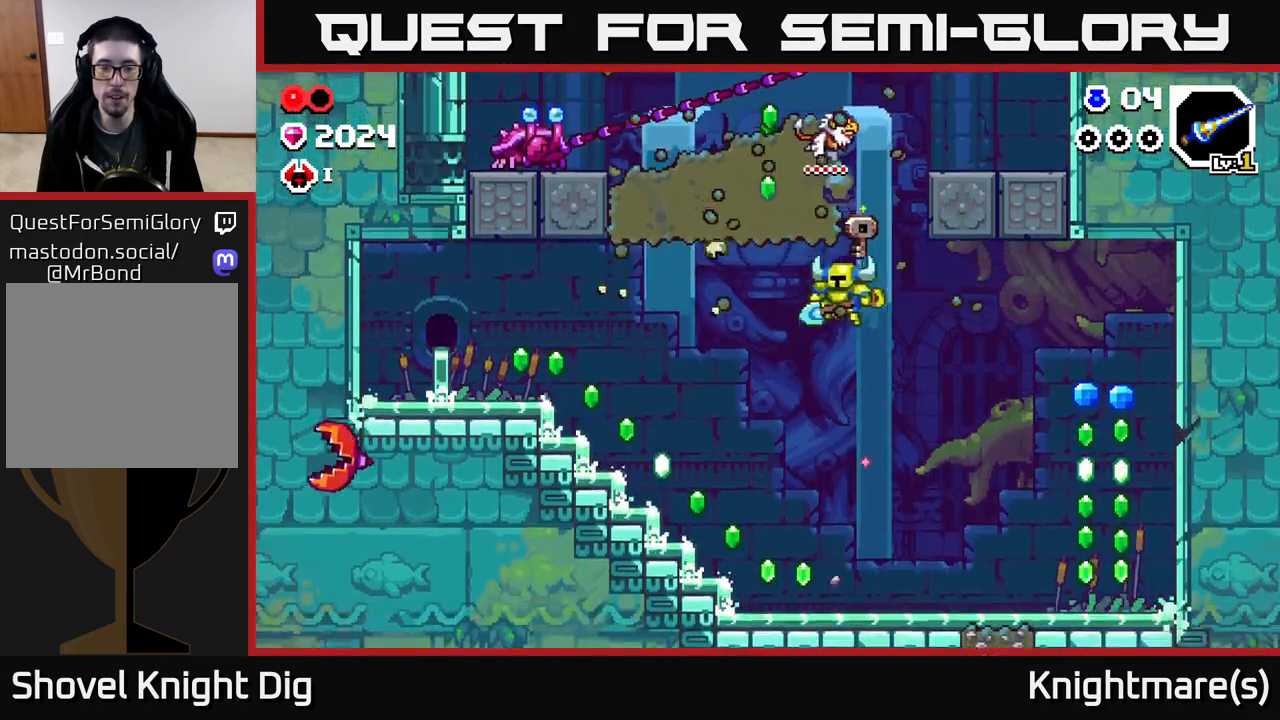
{"buttons": [], "left_stick": "up-left", "right_stick": "center", "events": []}
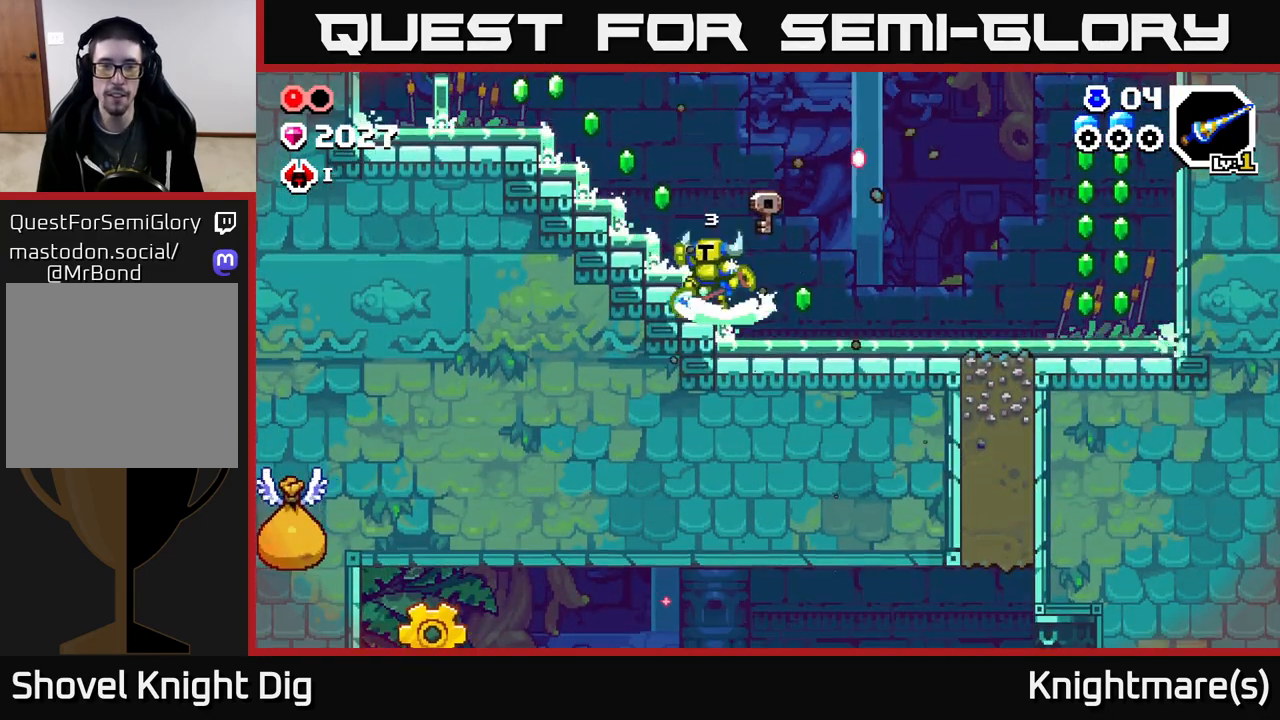
{"buttons": [], "left_stick": "up-left", "right_stick": "center", "events": [[17, "A", "down"], [467, "A", "up"]]}